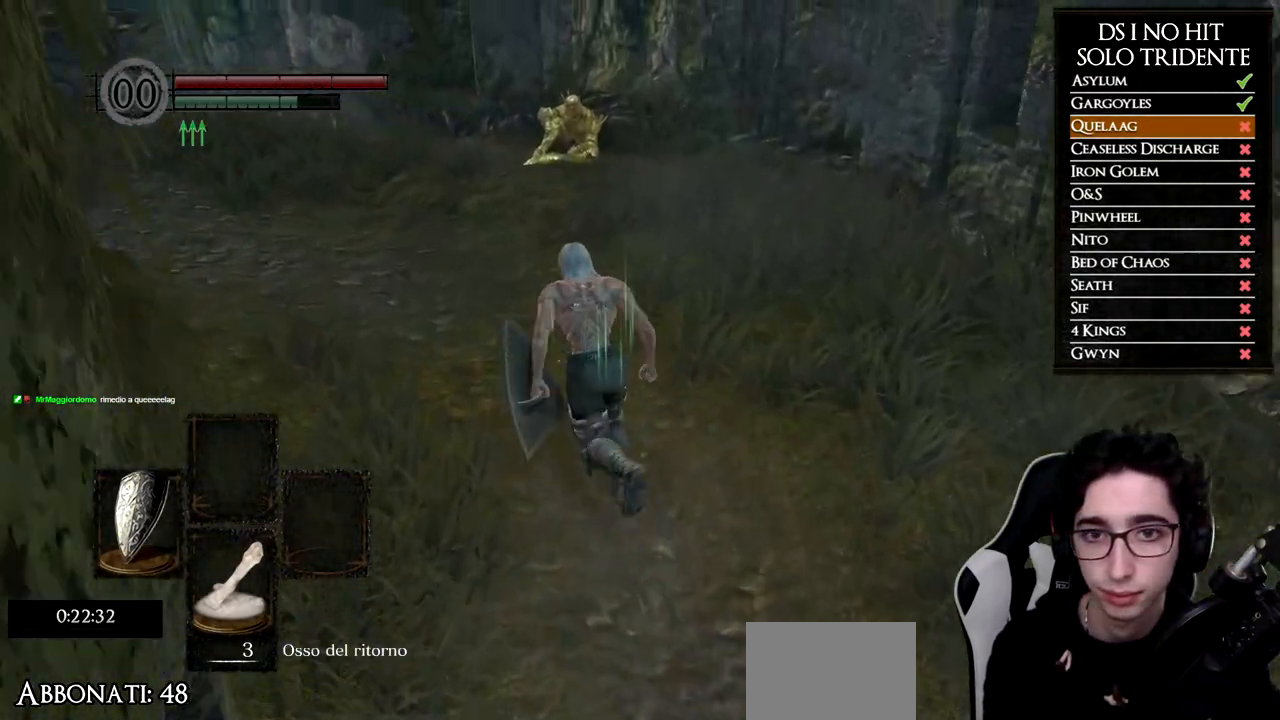
Gameplay with a controller (Xbox layout); each line is a JSON object with the inputs held at the frame after it. "events" lists button and stick changes between this image and that frame as [ms after this image, input, new state], when the widget could be followed in between.
{"buttons": ["B"], "left_stick": "up", "right_stick": "center", "events": [[133, "left_stick", "up"]]}
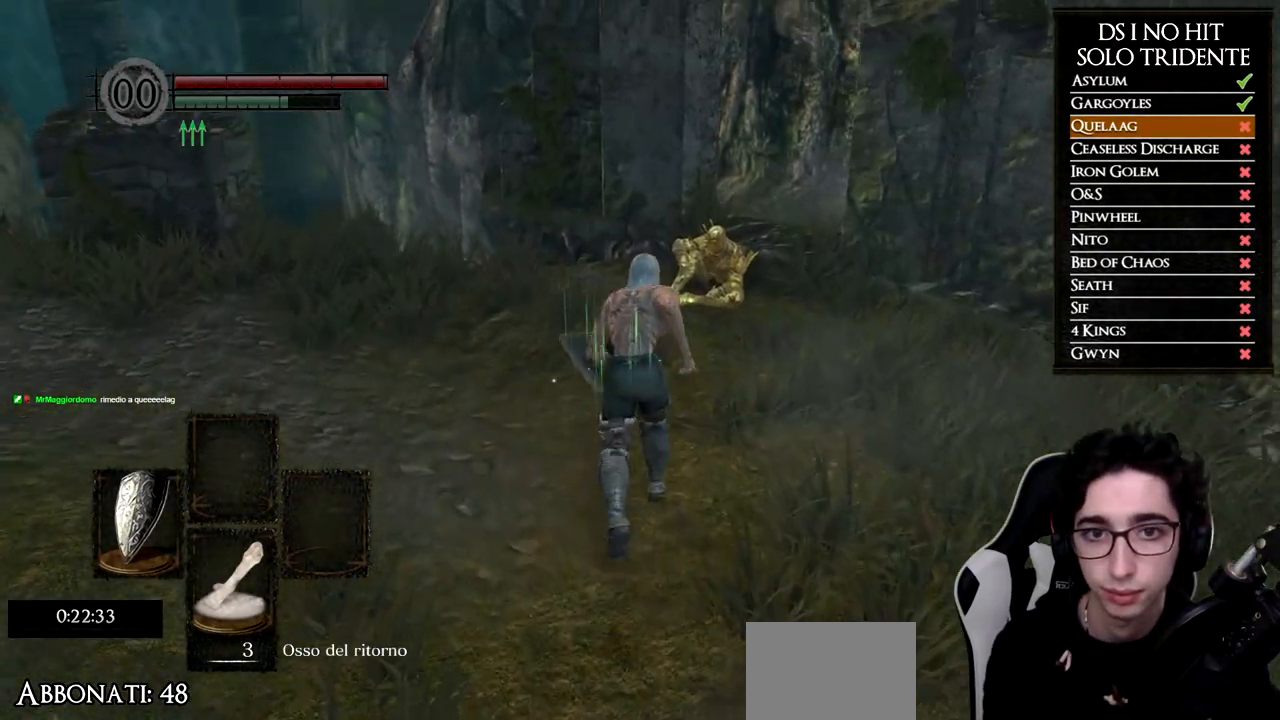
{"buttons": [], "left_stick": "center", "right_stick": "center", "events": [[67, "B", "up"], [184, "right_stick", "down-right"], [400, "right_stick", "center"], [434, "left_stick", "center"]]}
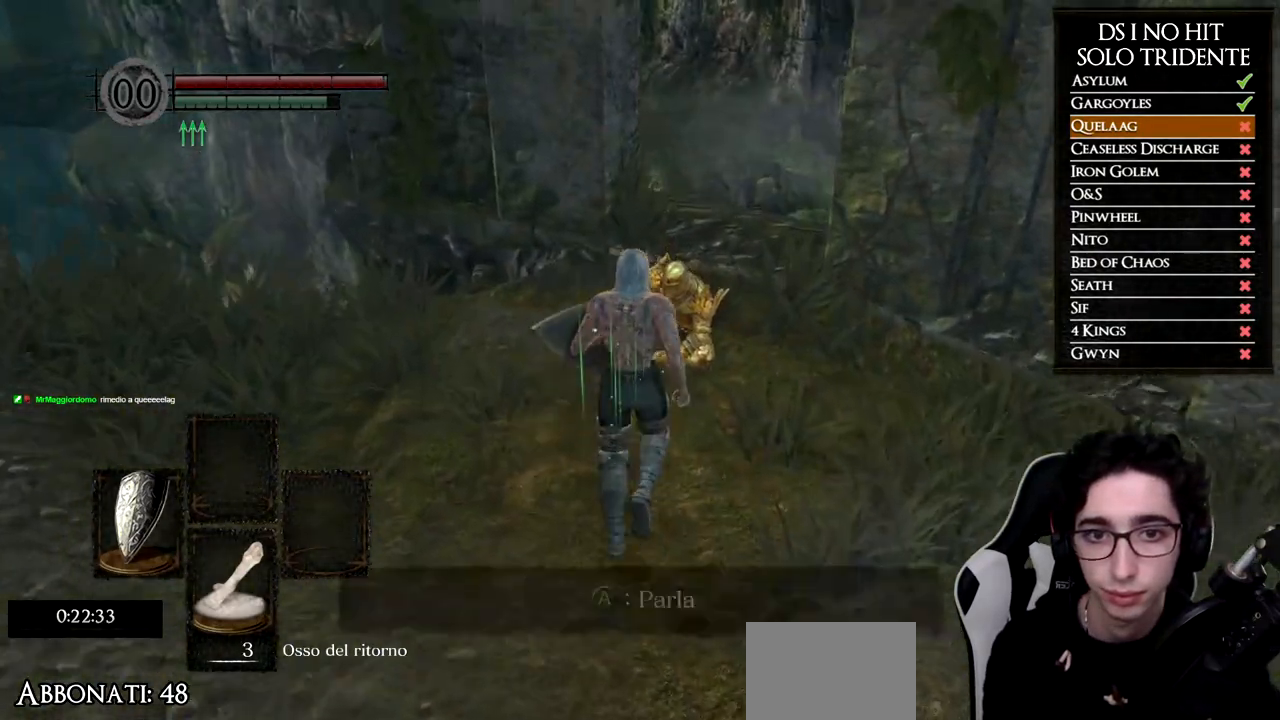
{"buttons": [], "left_stick": "center", "right_stick": "right", "events": [[84, "left_stick", "up"], [101, "R1", "down"], [167, "left_stick", "center"], [201, "R1", "up"], [317, "right_stick", "right"]]}
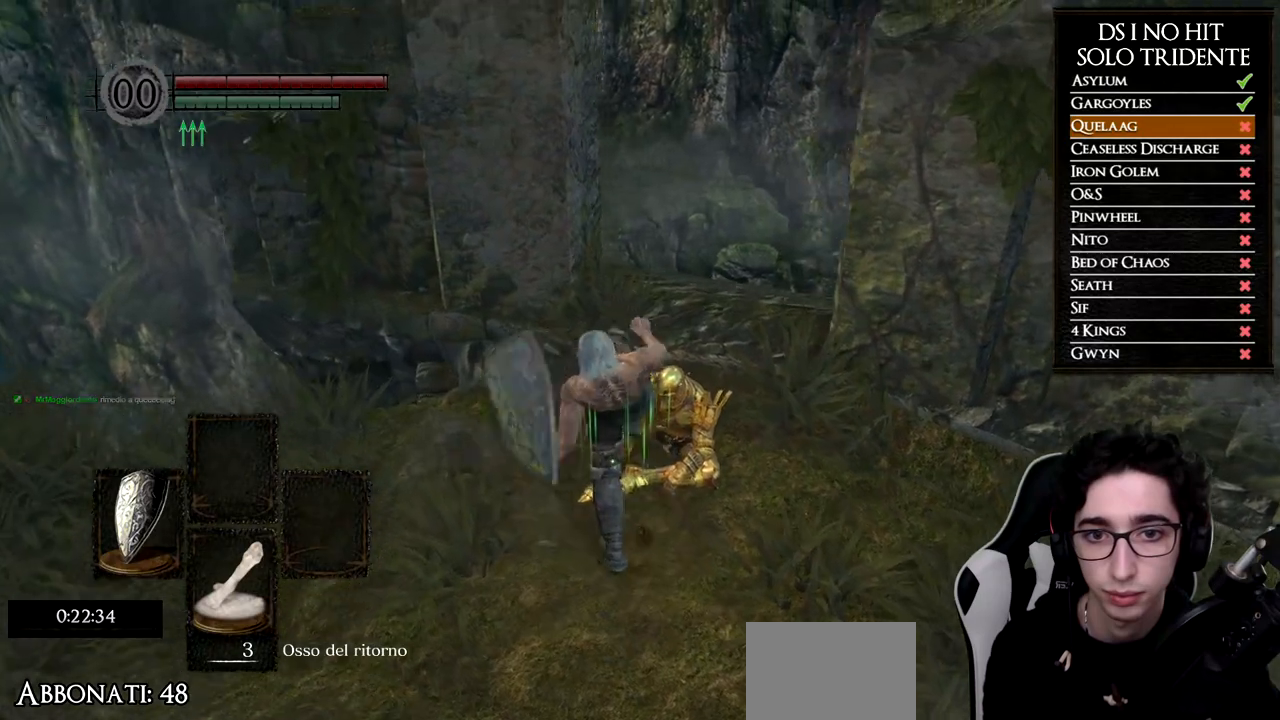
{"buttons": [], "left_stick": "up", "right_stick": "center", "events": [[167, "left_stick", "up"], [200, "right_stick", "center"], [367, "right_stick", "down"], [501, "right_stick", "center"]]}
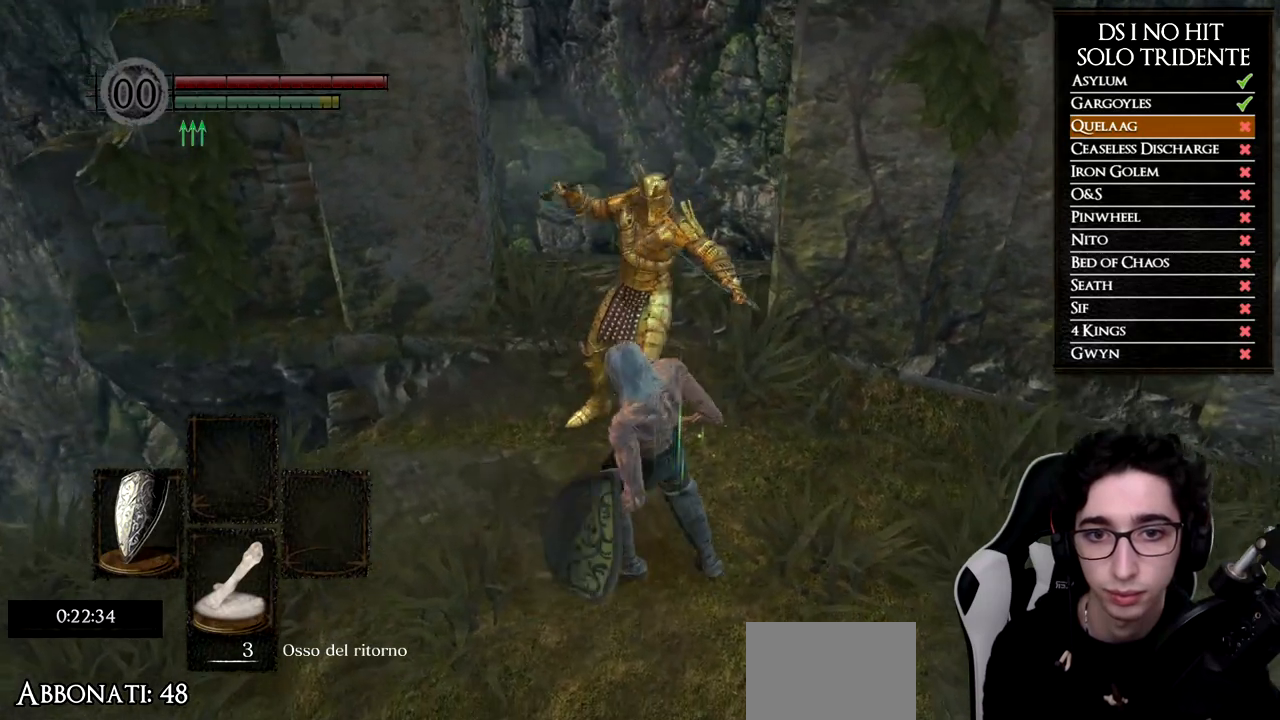
{"buttons": [], "left_stick": "center", "right_stick": "center", "events": [[250, "left_stick", "center"], [383, "left_stick", "up"], [400, "R1", "down"], [450, "R1", "up"], [450, "left_stick", "center"]]}
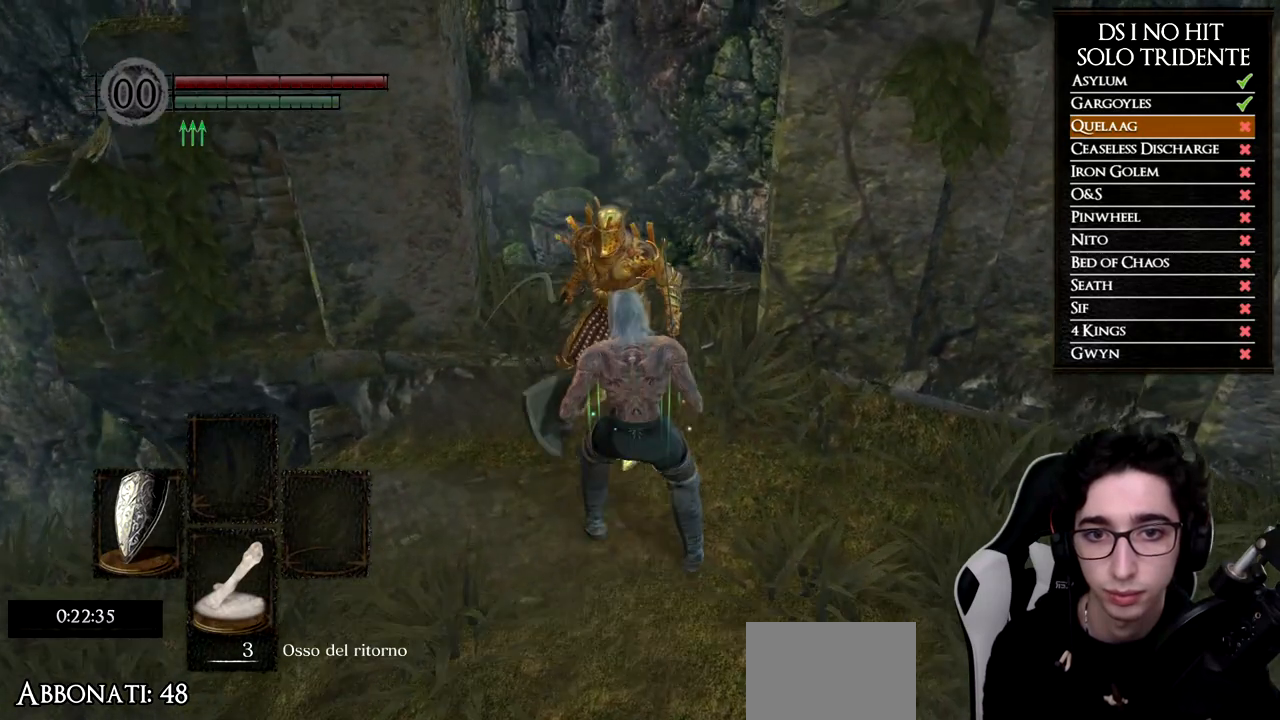
{"buttons": [], "left_stick": "center", "right_stick": "center", "events": []}
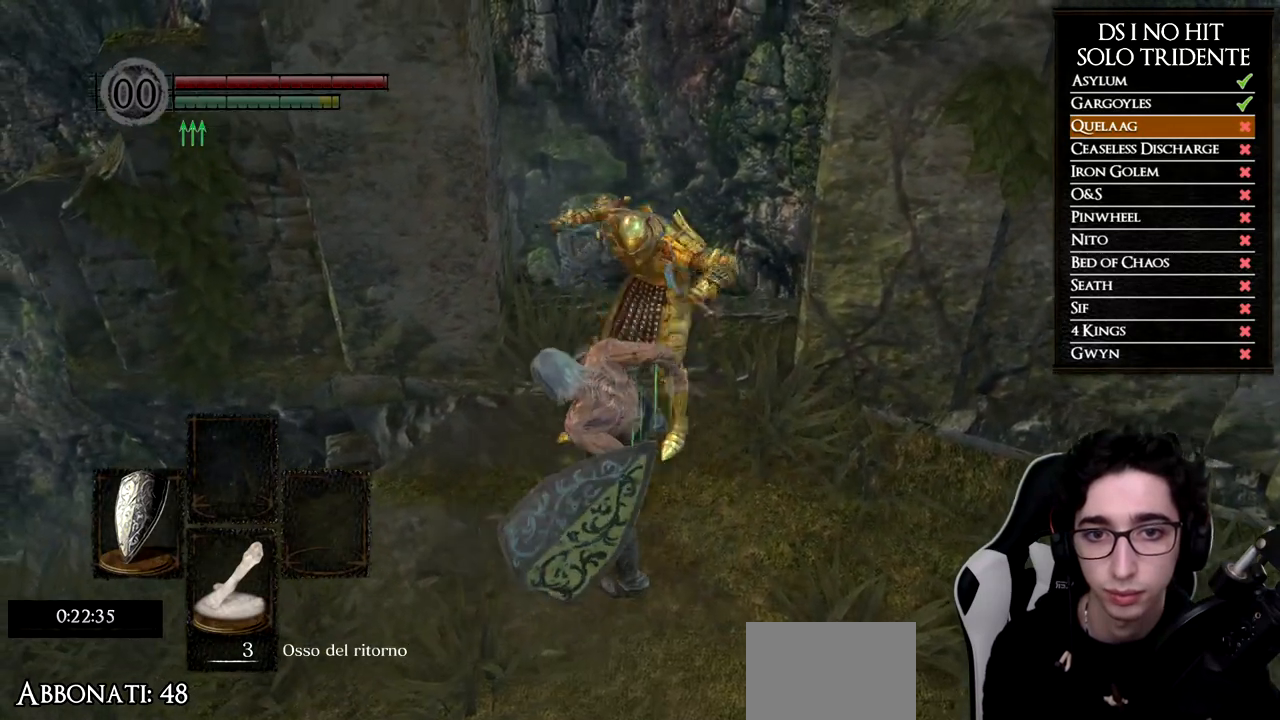
{"buttons": [], "left_stick": "up", "right_stick": "center", "events": [[134, "left_stick", "up"], [267, "right_stick", "down-right"], [434, "right_stick", "center"]]}
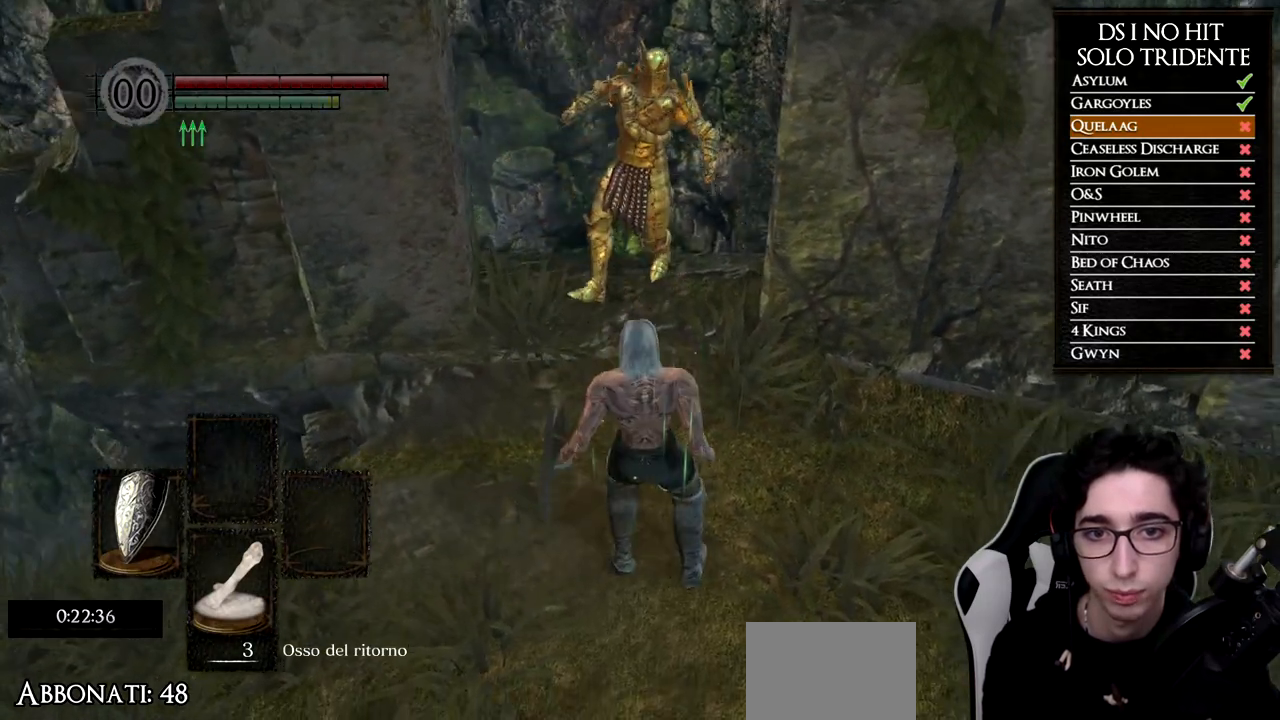
{"buttons": [], "left_stick": "center", "right_stick": "center", "events": [[133, "left_stick", "center"], [284, "left_stick", "up"], [300, "R1", "down"], [317, "R1", "up"], [367, "left_stick", "center"]]}
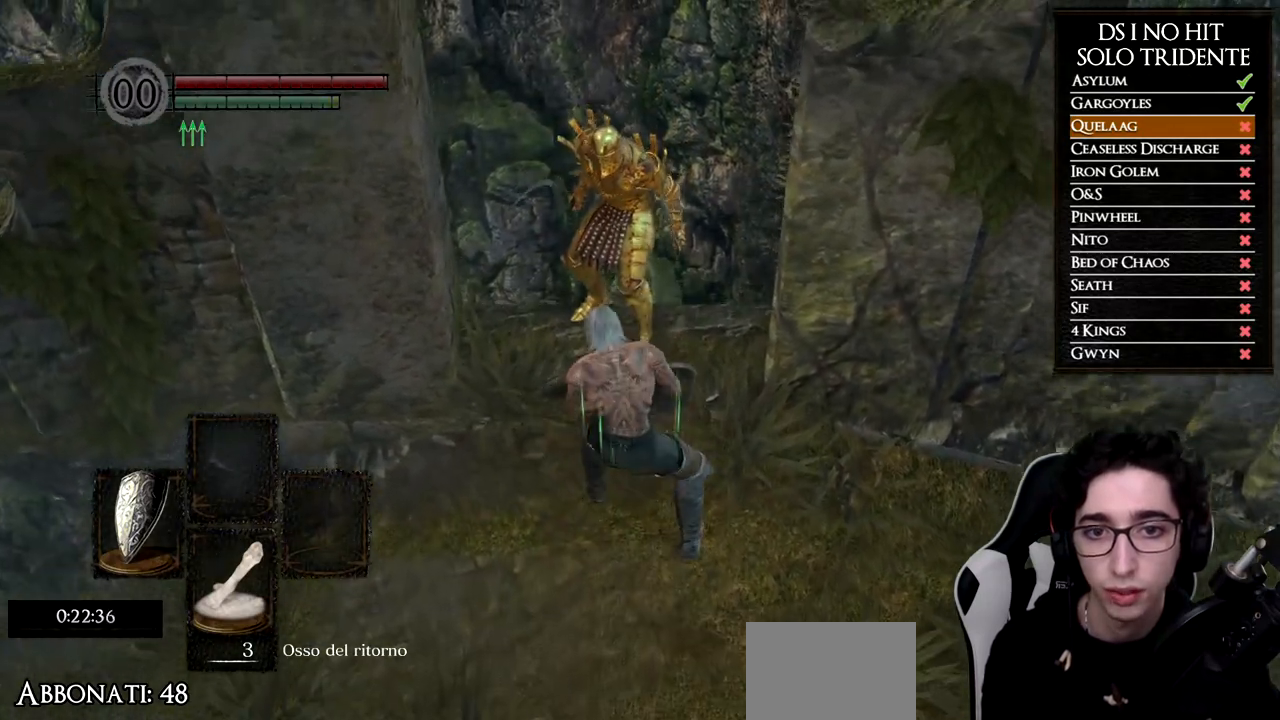
{"buttons": [], "left_stick": "down", "right_stick": "up", "events": [[367, "left_stick", "down"], [500, "right_stick", "up"]]}
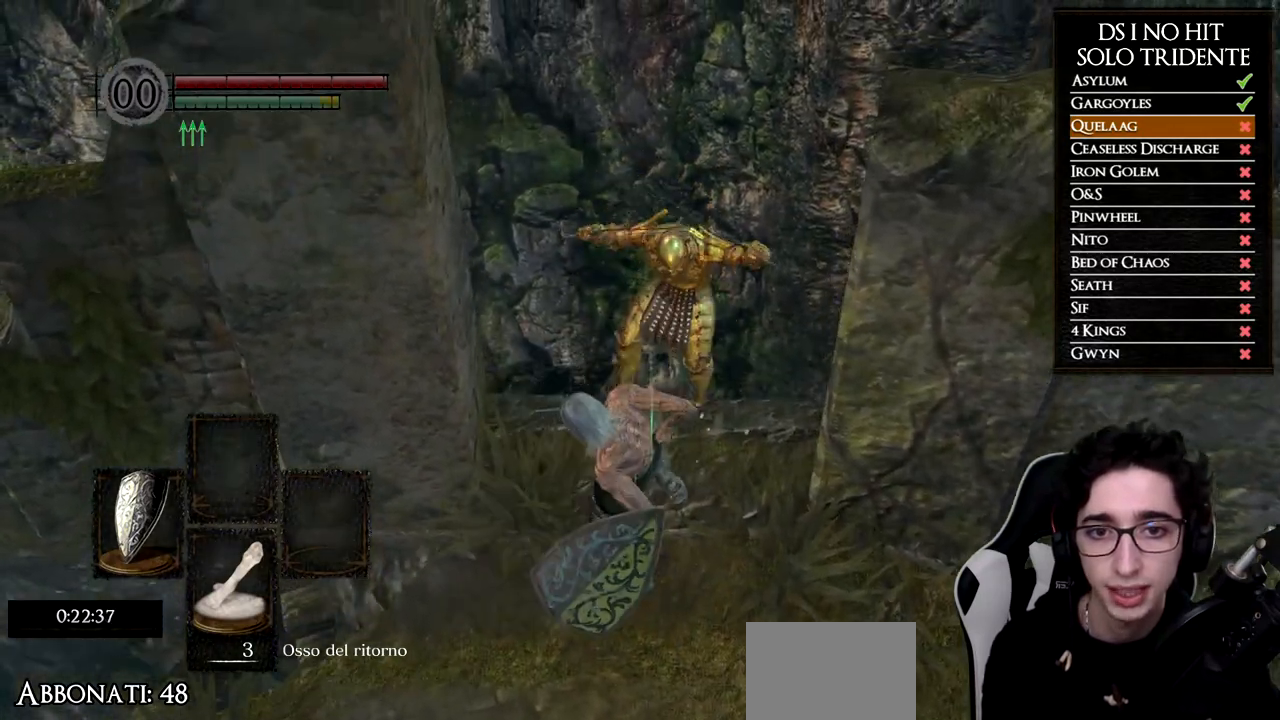
{"buttons": [], "left_stick": "down", "right_stick": "center", "events": [[167, "right_stick", "center"], [267, "right_stick", "up"], [400, "right_stick", "center"]]}
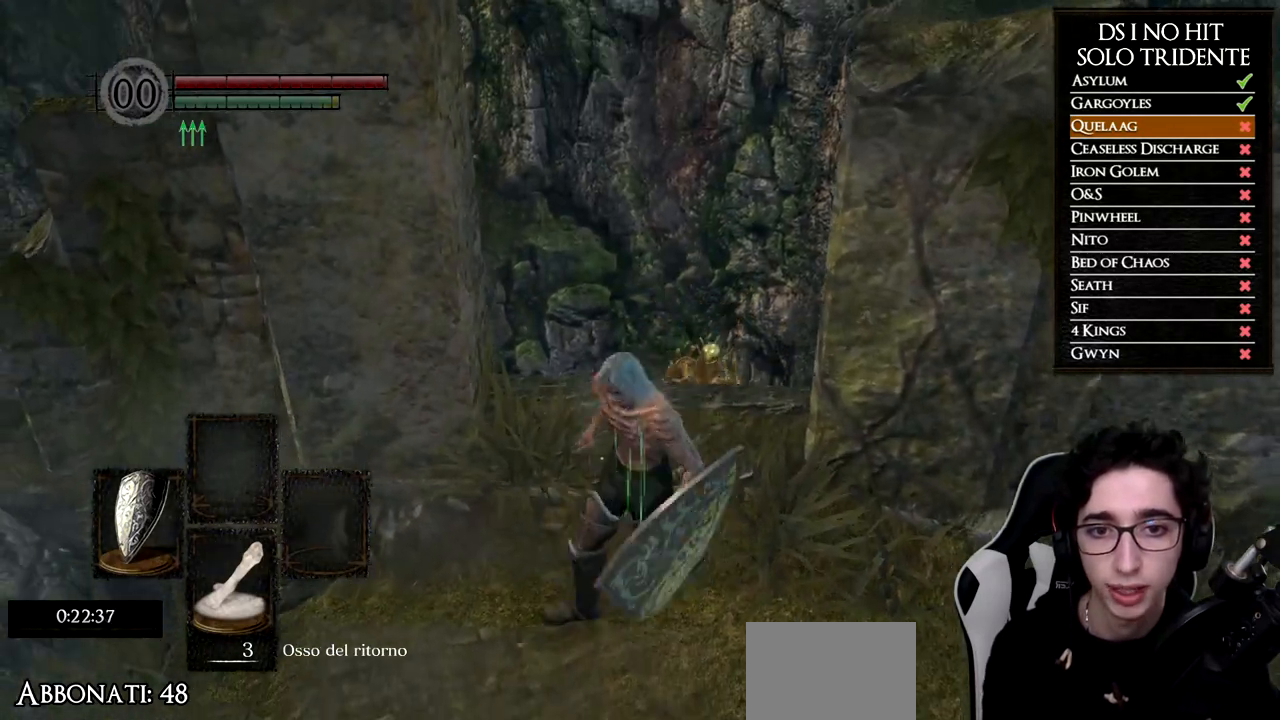
{"buttons": ["START"], "left_stick": "center", "right_stick": "center", "events": [[16, "right_stick", "up"], [383, "right_stick", "center"], [483, "START", "down"], [500, "left_stick", "center"]]}
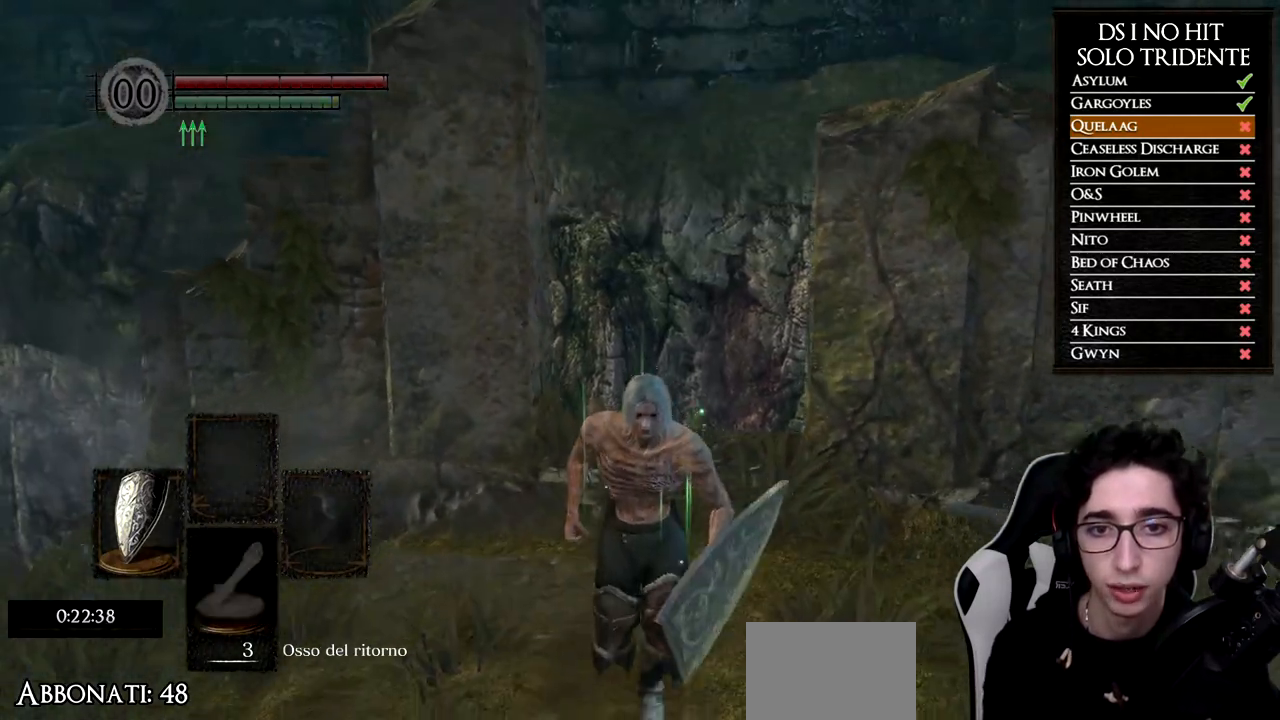
{"buttons": ["A"], "left_stick": "center", "right_stick": "center", "events": [[167, "START", "up"], [284, "DPAD_LEFT", "down"], [400, "DPAD_LEFT", "up"], [501, "A", "down"]]}
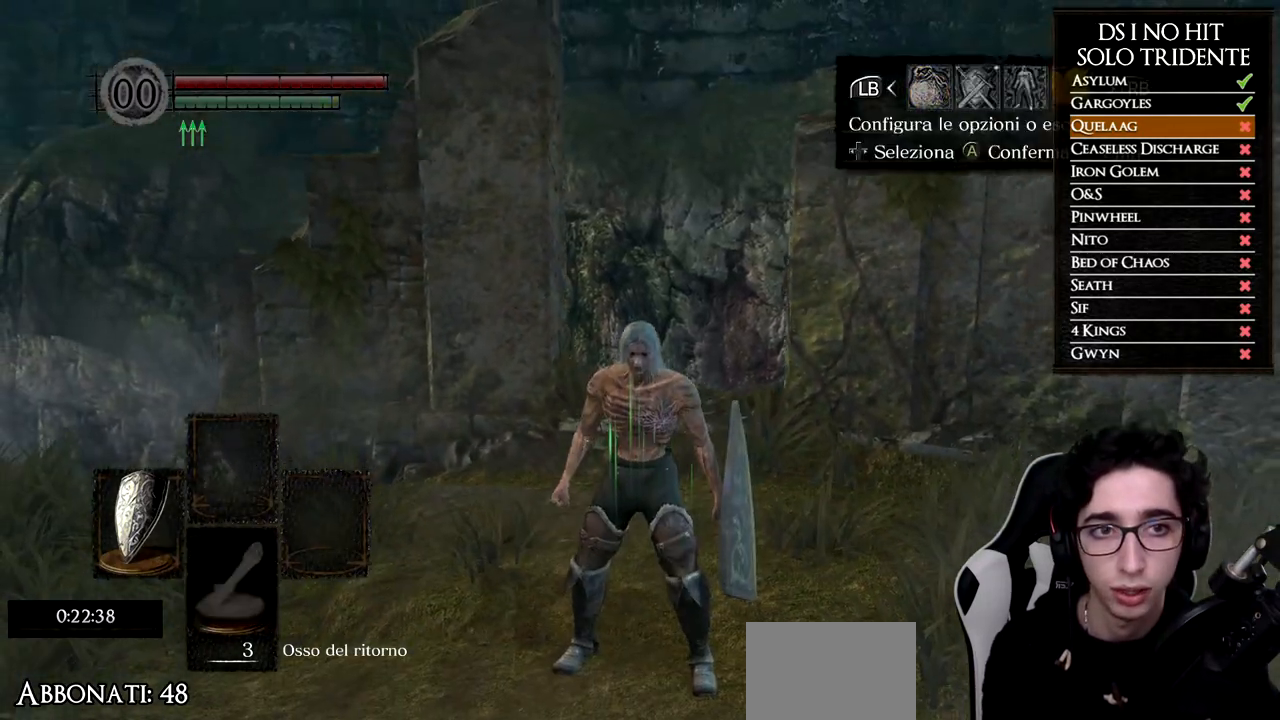
{"buttons": [], "left_stick": "center", "right_stick": "center", "events": [[100, "A", "up"], [166, "DPAD_UP", "down"], [266, "DPAD_UP", "up"]]}
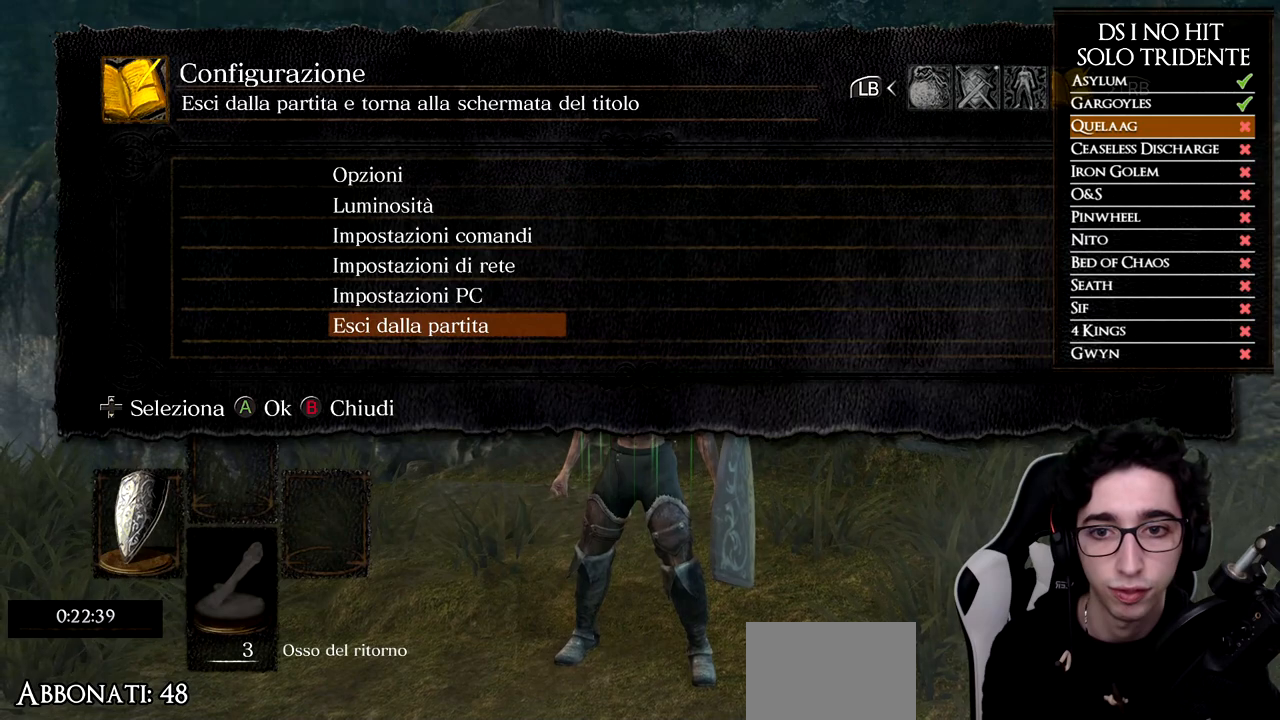
{"buttons": [], "left_stick": "center", "right_stick": "center", "events": [[400, "A", "down"], [500, "A", "up"]]}
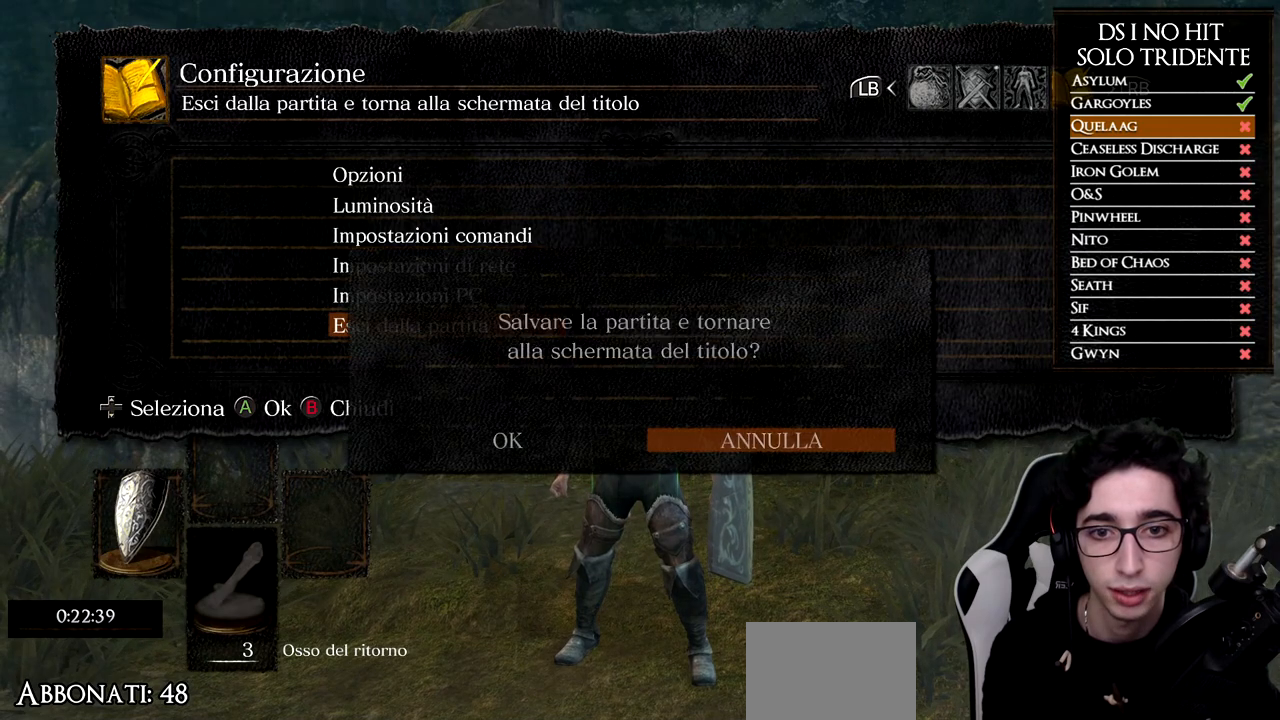
{"buttons": [], "left_stick": "center", "right_stick": "center", "events": [[184, "DPAD_LEFT", "down"], [334, "DPAD_LEFT", "up"]]}
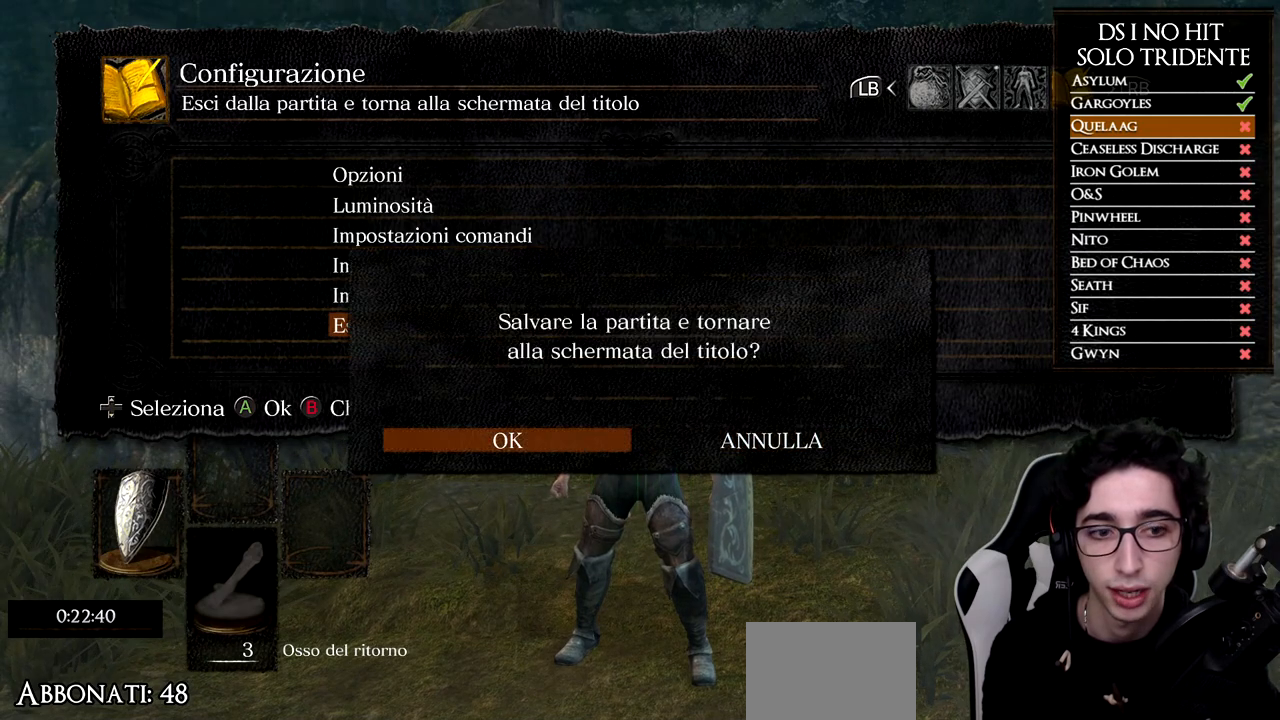
{"buttons": [], "left_stick": "center", "right_stick": "center", "events": [[33, "A", "down"], [133, "A", "up"]]}
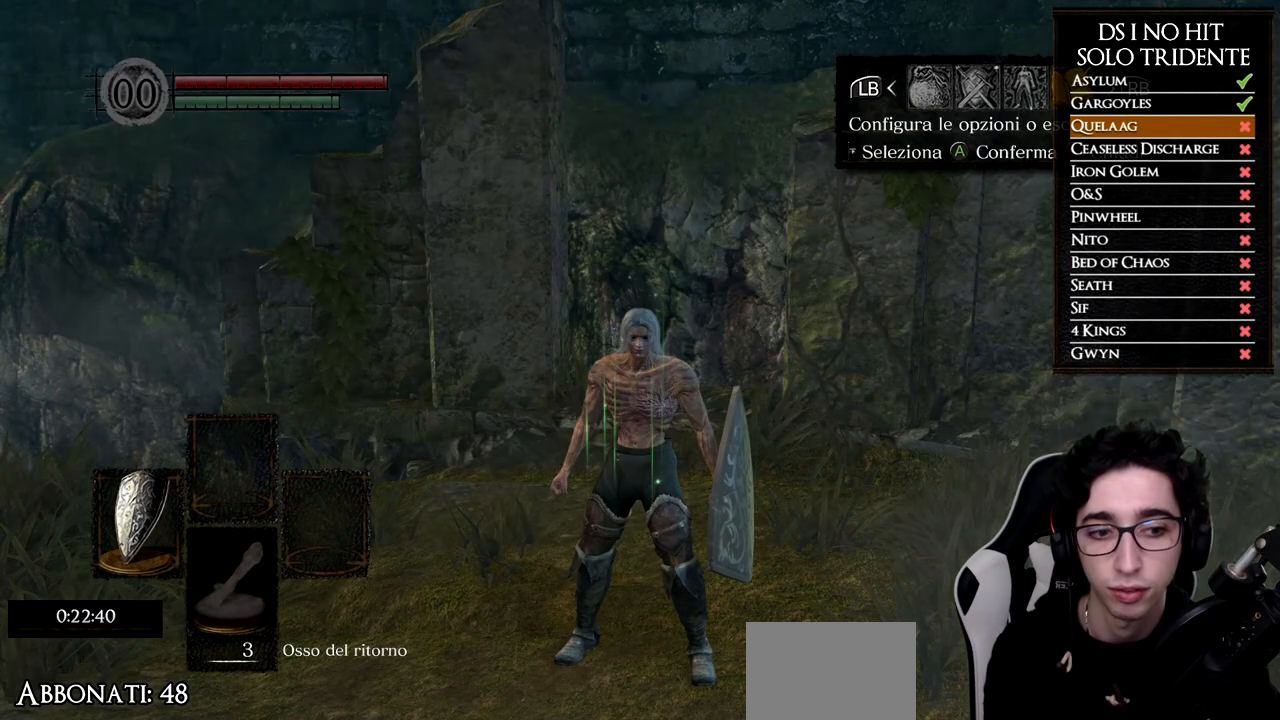
{"buttons": ["A"], "left_stick": "center", "right_stick": "center", "events": [[100, "A", "down"], [183, "A", "up"], [283, "A", "down"], [400, "A", "up"], [467, "A", "down"]]}
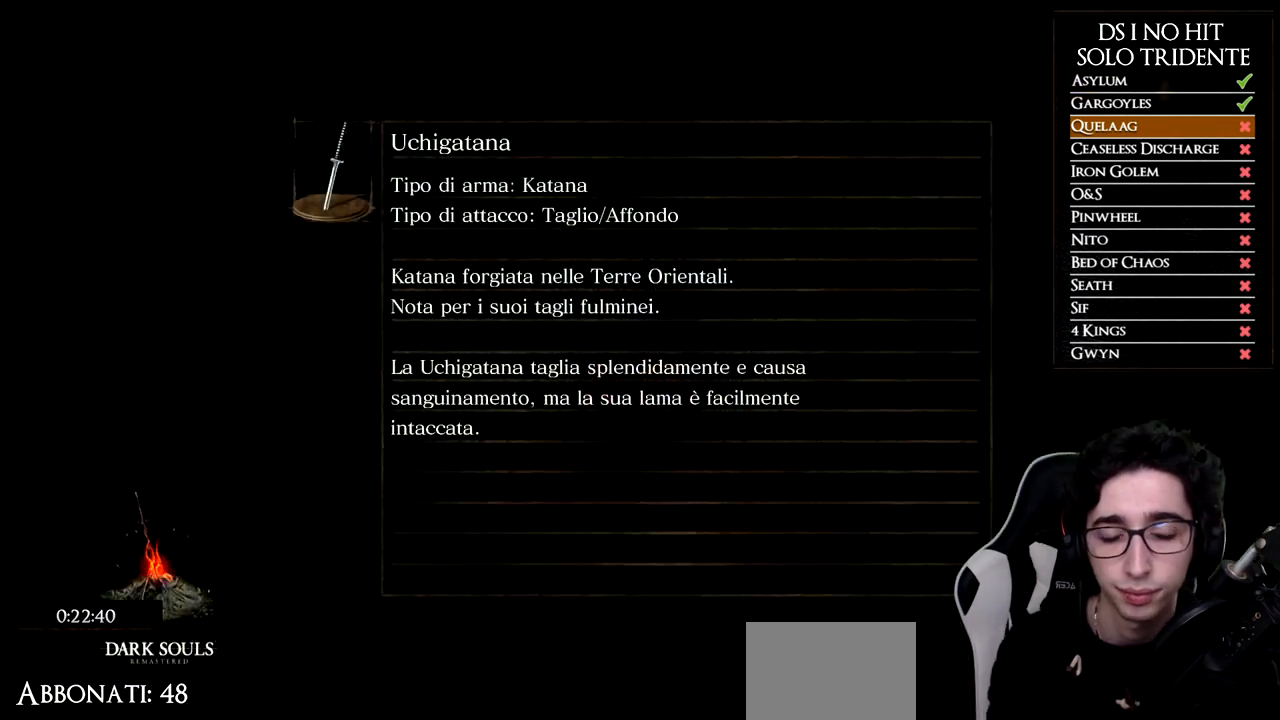
{"buttons": ["A"], "left_stick": "center", "right_stick": "center", "events": [[67, "A", "up"], [133, "A", "down"], [234, "A", "up"], [300, "A", "down"], [400, "A", "up"], [484, "A", "down"]]}
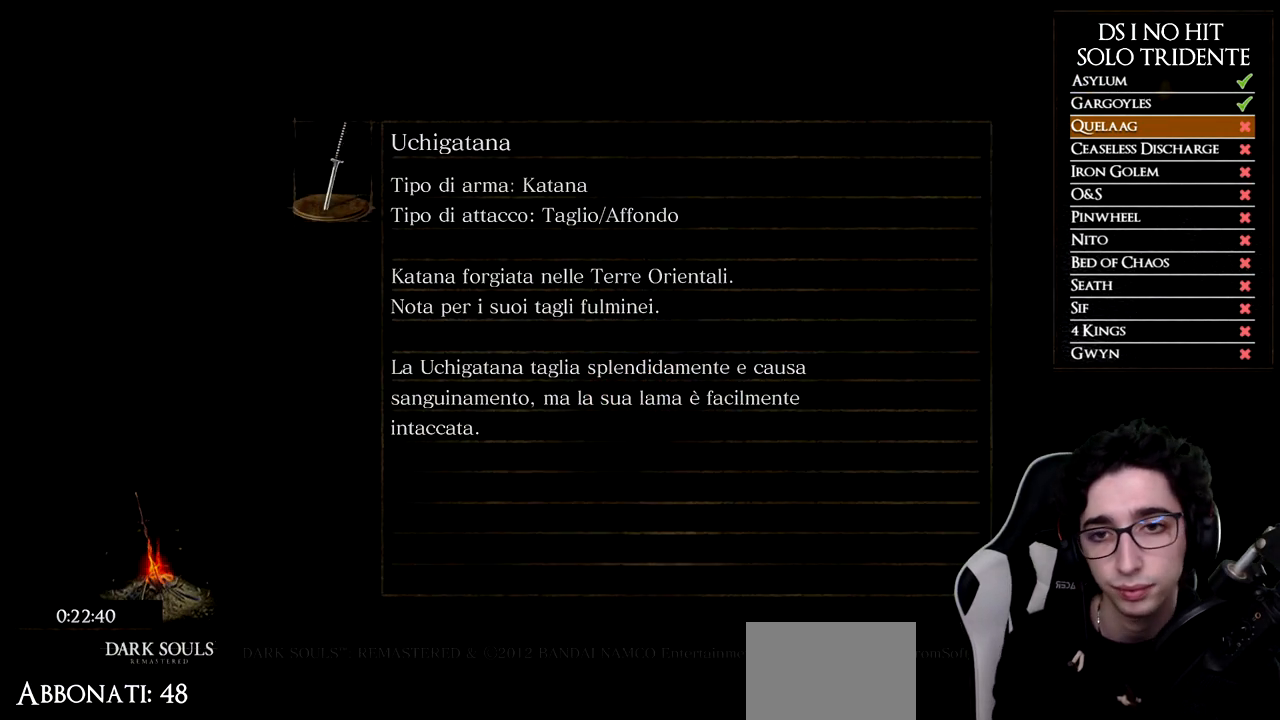
{"buttons": ["A"], "left_stick": "center", "right_stick": "center", "events": [[67, "A", "up"], [134, "A", "down"], [251, "A", "up"], [334, "A", "down"], [434, "A", "up"], [501, "A", "down"]]}
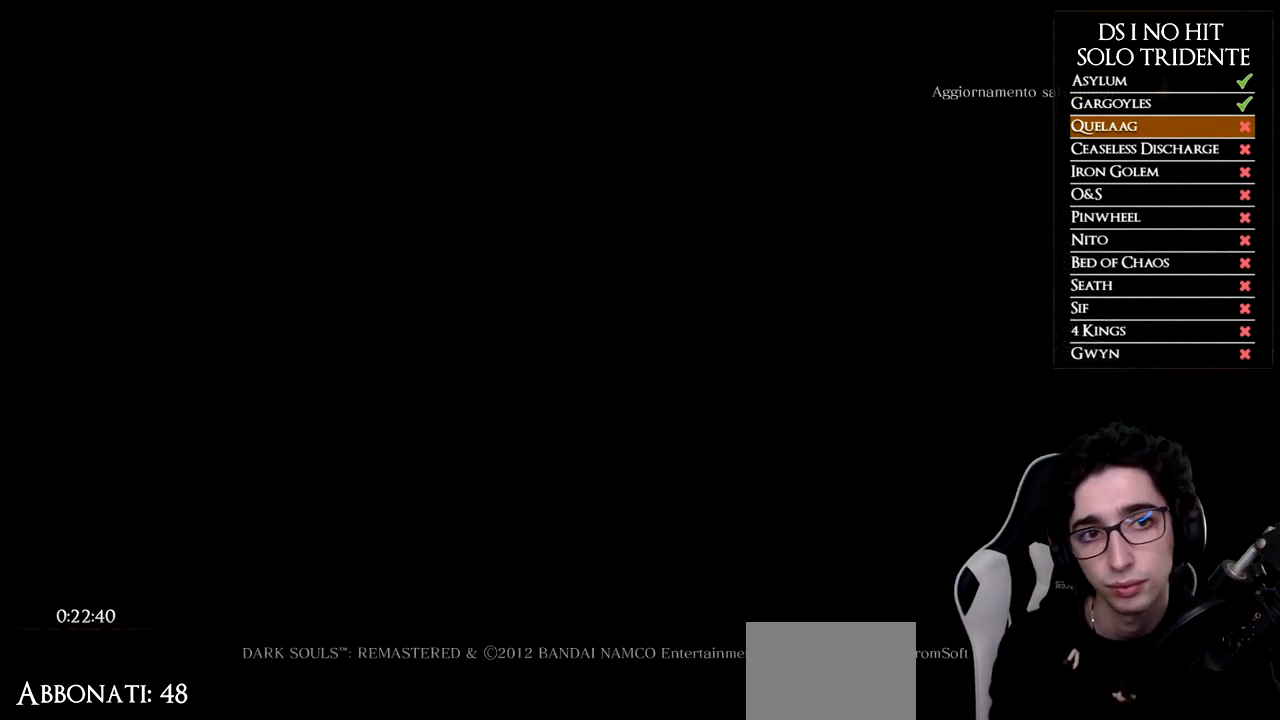
{"buttons": [], "left_stick": "center", "right_stick": "center", "events": [[100, "A", "up"], [184, "A", "down"], [284, "A", "up"], [350, "A", "down"], [467, "A", "up"]]}
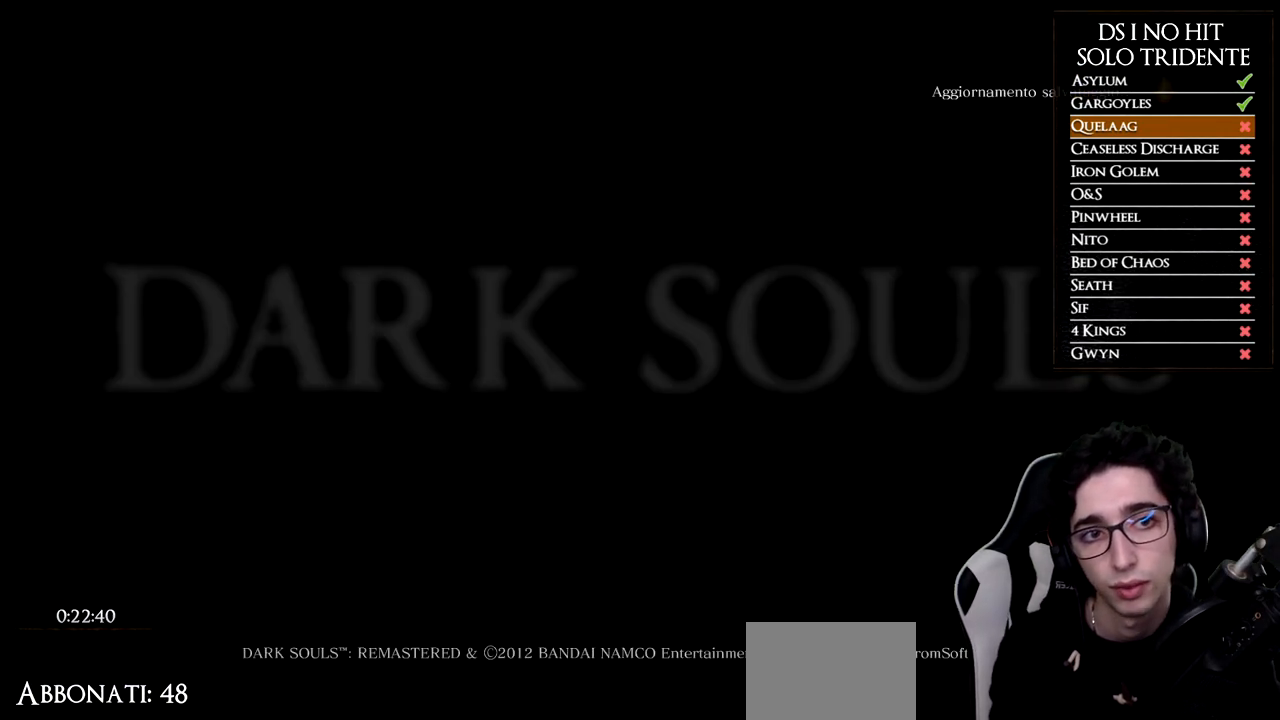
{"buttons": [], "left_stick": "center", "right_stick": "center", "events": [[33, "A", "down"], [133, "A", "up"], [200, "A", "down"], [333, "A", "up"], [383, "A", "down"], [500, "A", "up"]]}
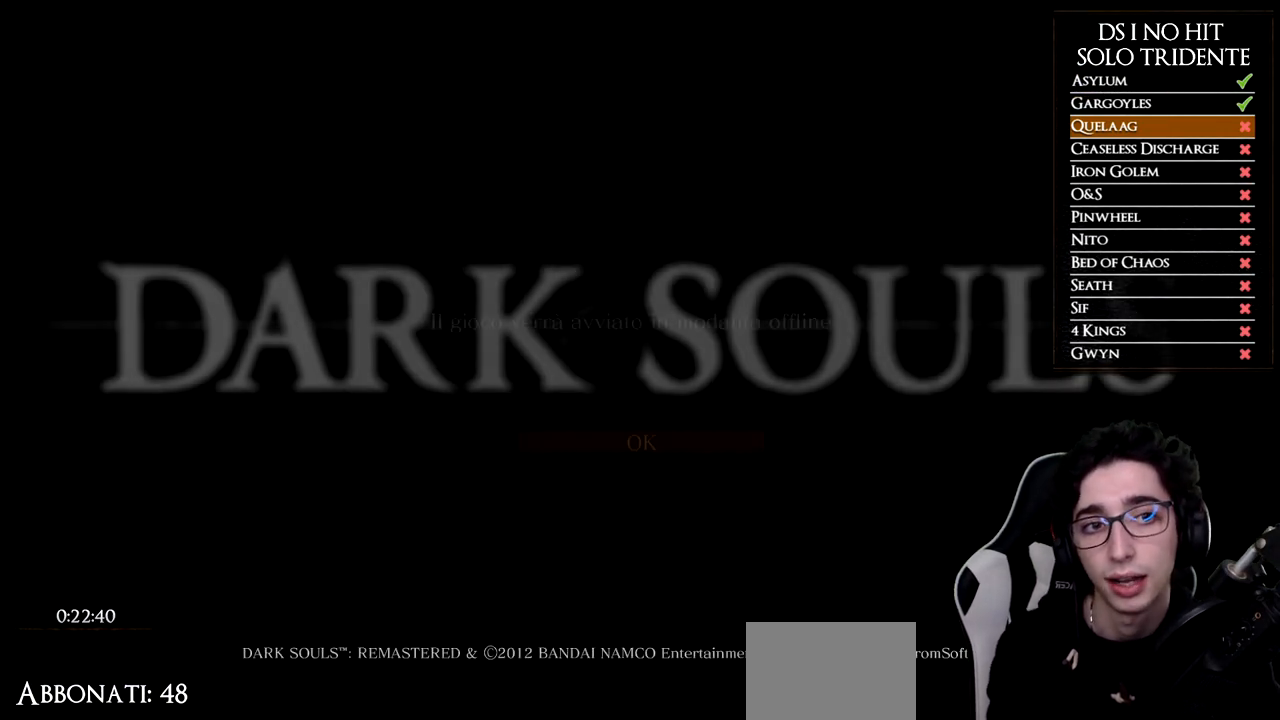
{"buttons": [], "left_stick": "center", "right_stick": "center", "events": [[67, "A", "down"], [167, "A", "up"], [234, "A", "down"], [334, "A", "up"], [400, "A", "down"], [500, "A", "up"]]}
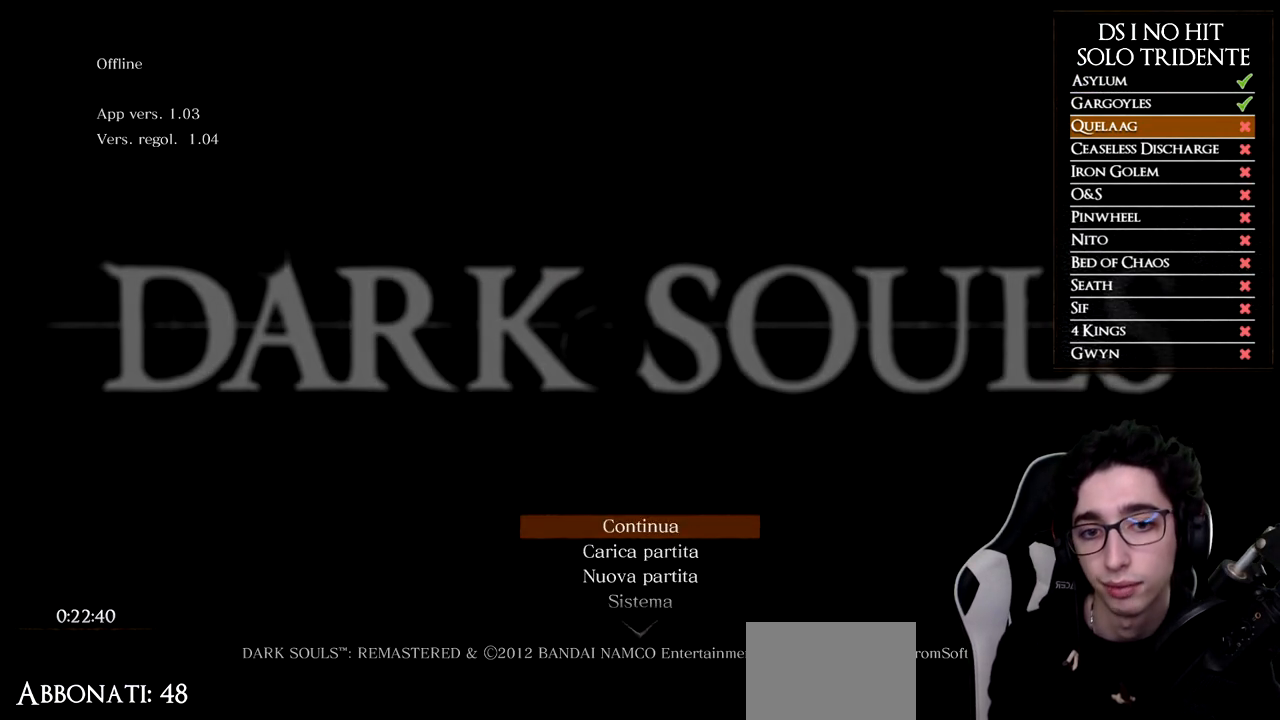
{"buttons": [], "left_stick": "center", "right_stick": "center", "events": [[67, "A", "down"], [151, "A", "up"]]}